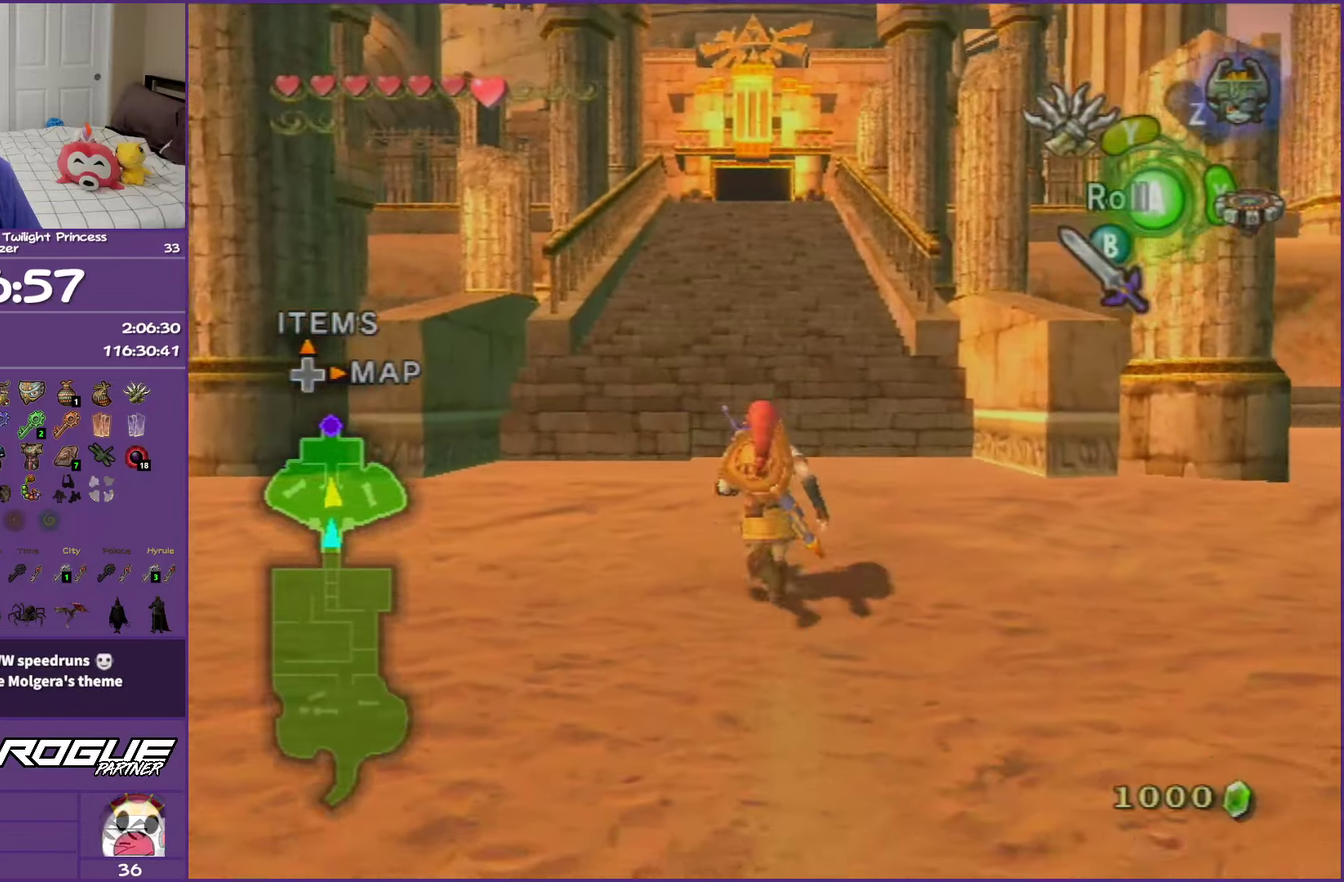
Gameplay with a controller (Nintendo layout); each line is a JSON object with the inputs held at the frame after it. "events" lists button and stick changes between this image and that frame as [ms after this image, input, new state], when the widget could be followed in between. This overlay highlights the sticks when they move; stick clicks (L3) are not distinguishable. Not read: L3 R3 left_stick right_stick.
{"buttons": [], "events": []}
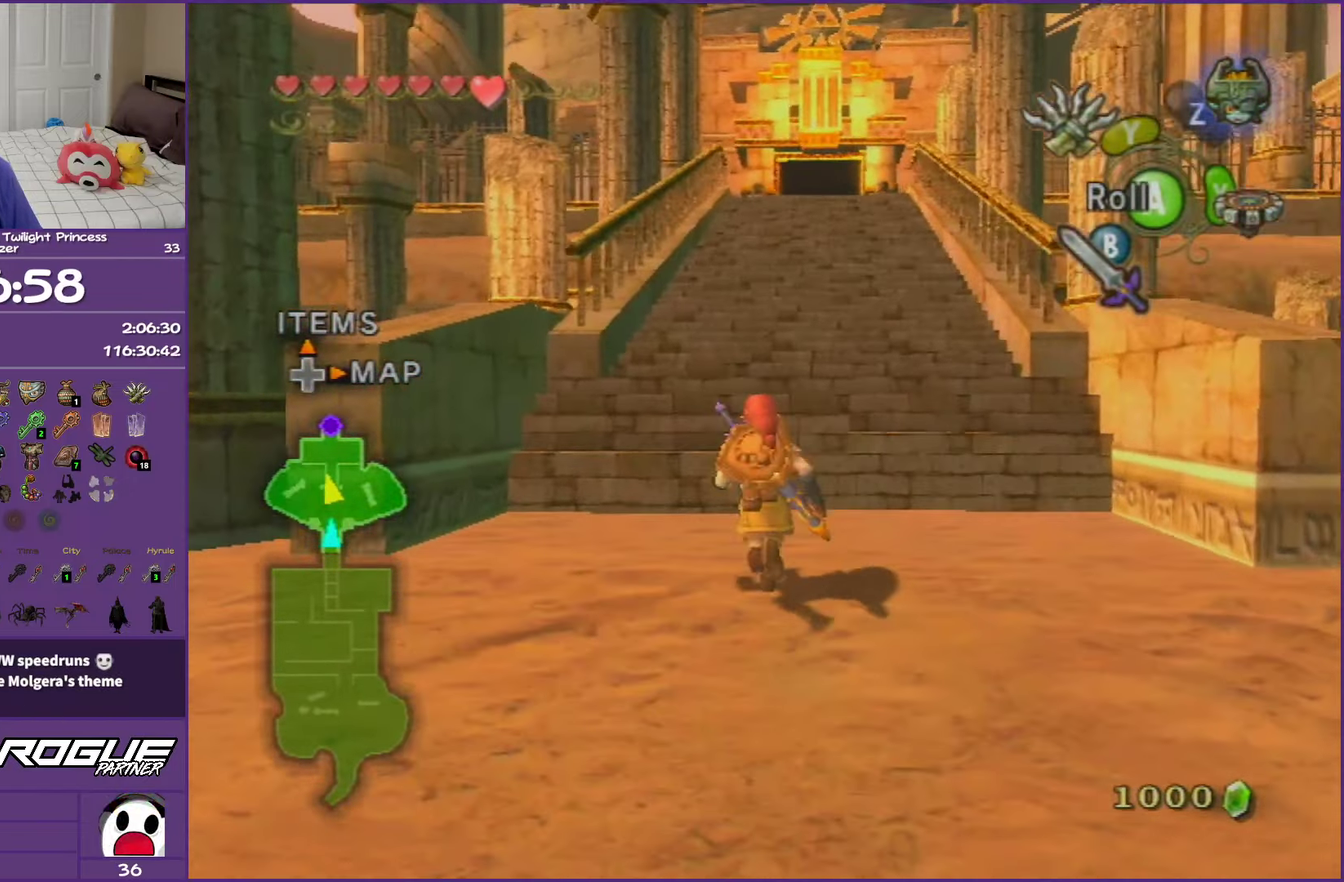
{"buttons": [], "events": []}
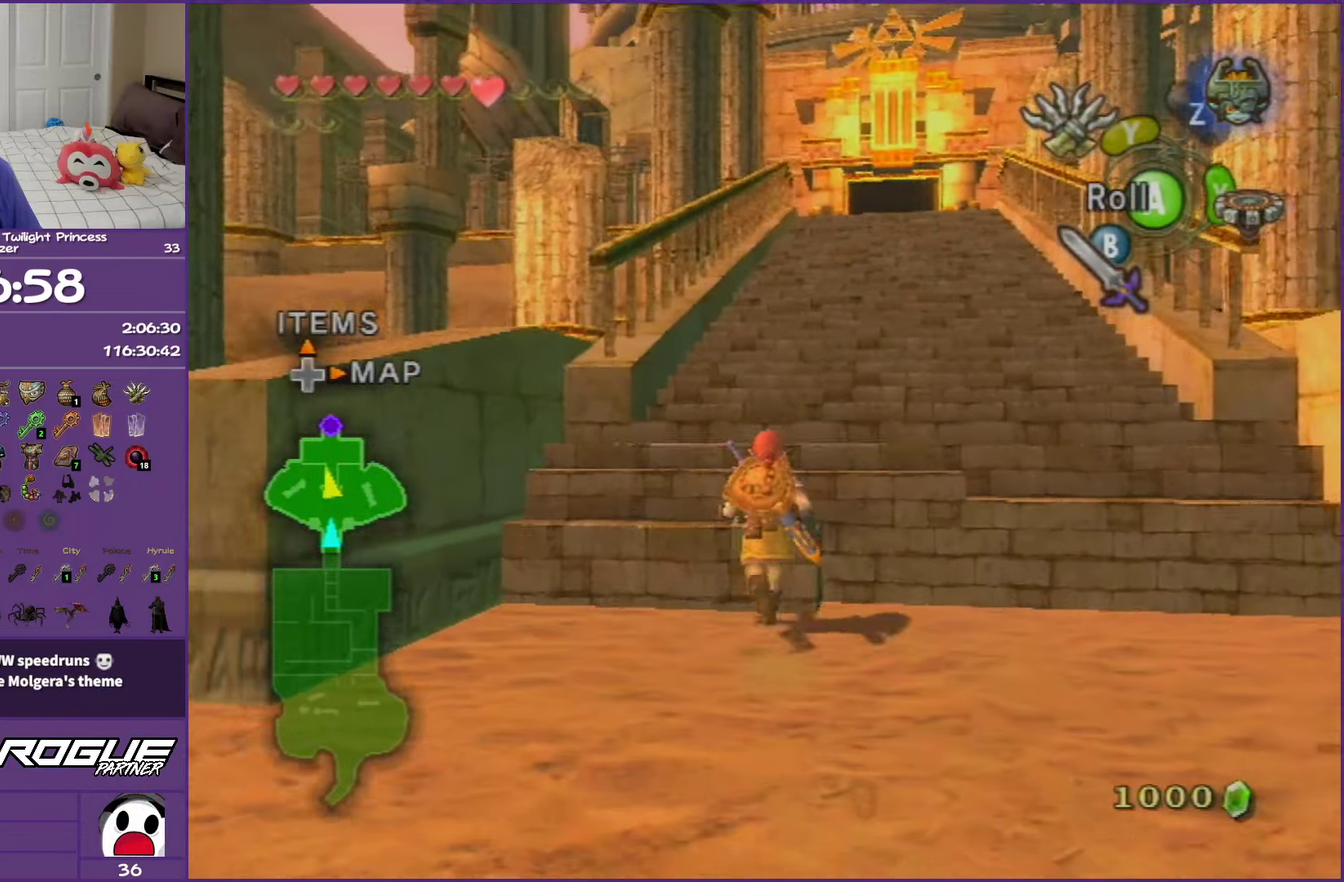
{"buttons": [], "events": []}
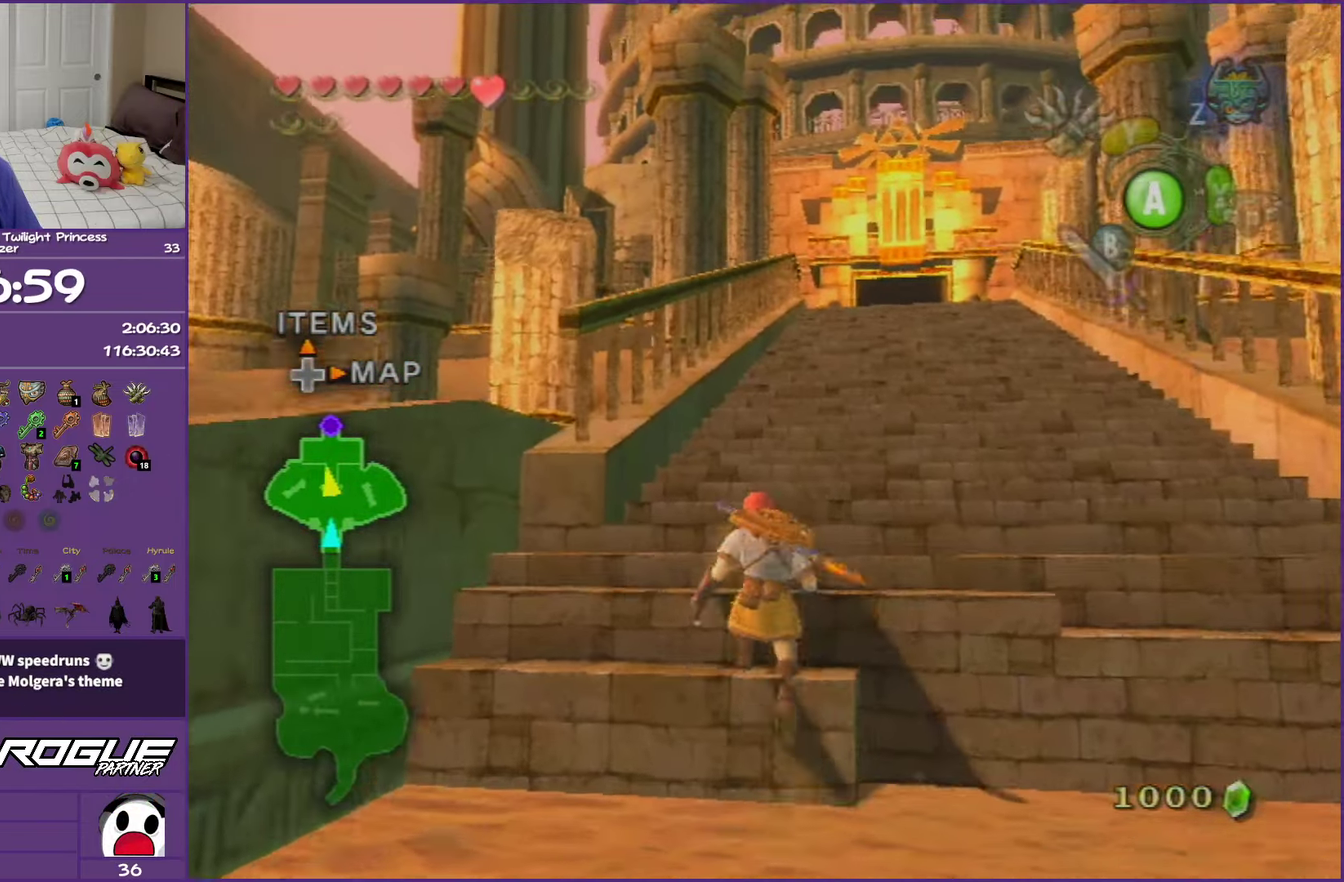
{"buttons": [], "events": []}
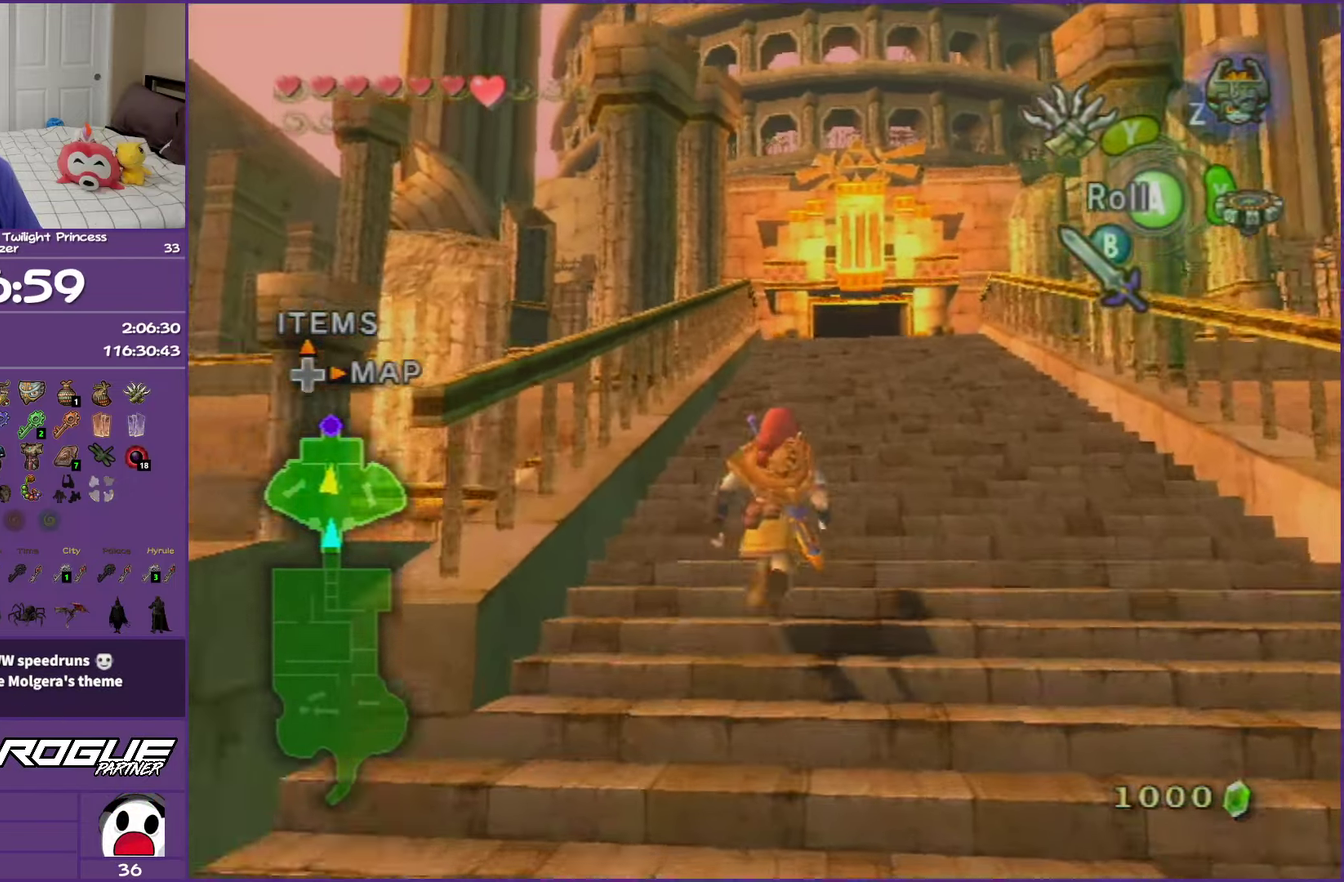
{"buttons": [], "events": [[100, "A", "down"], [233, "A", "up"], [300, "A", "down"], [467, "A", "up"]]}
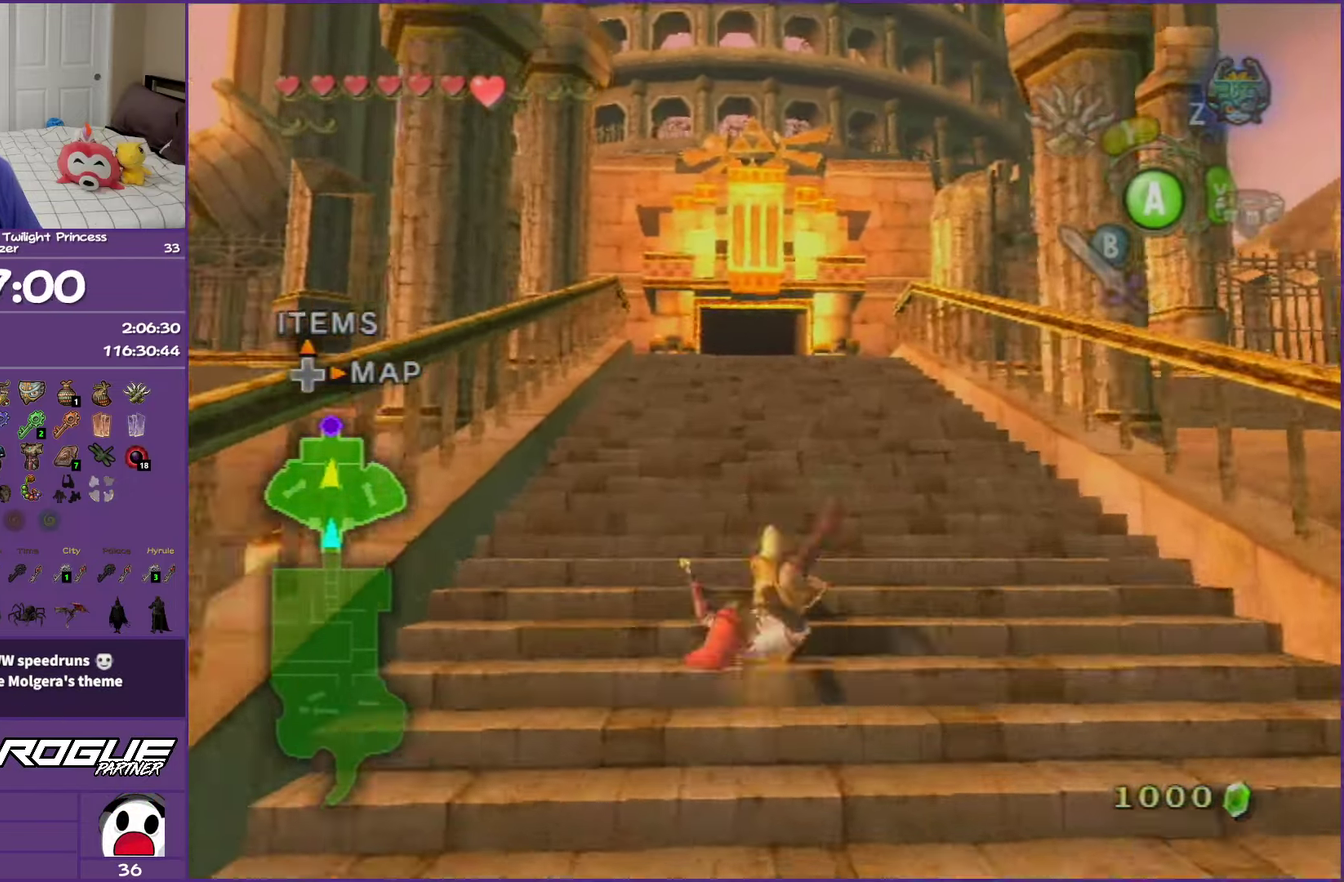
{"buttons": ["A"], "events": [[283, "A", "down"], [433, "A", "up"], [500, "A", "down"]]}
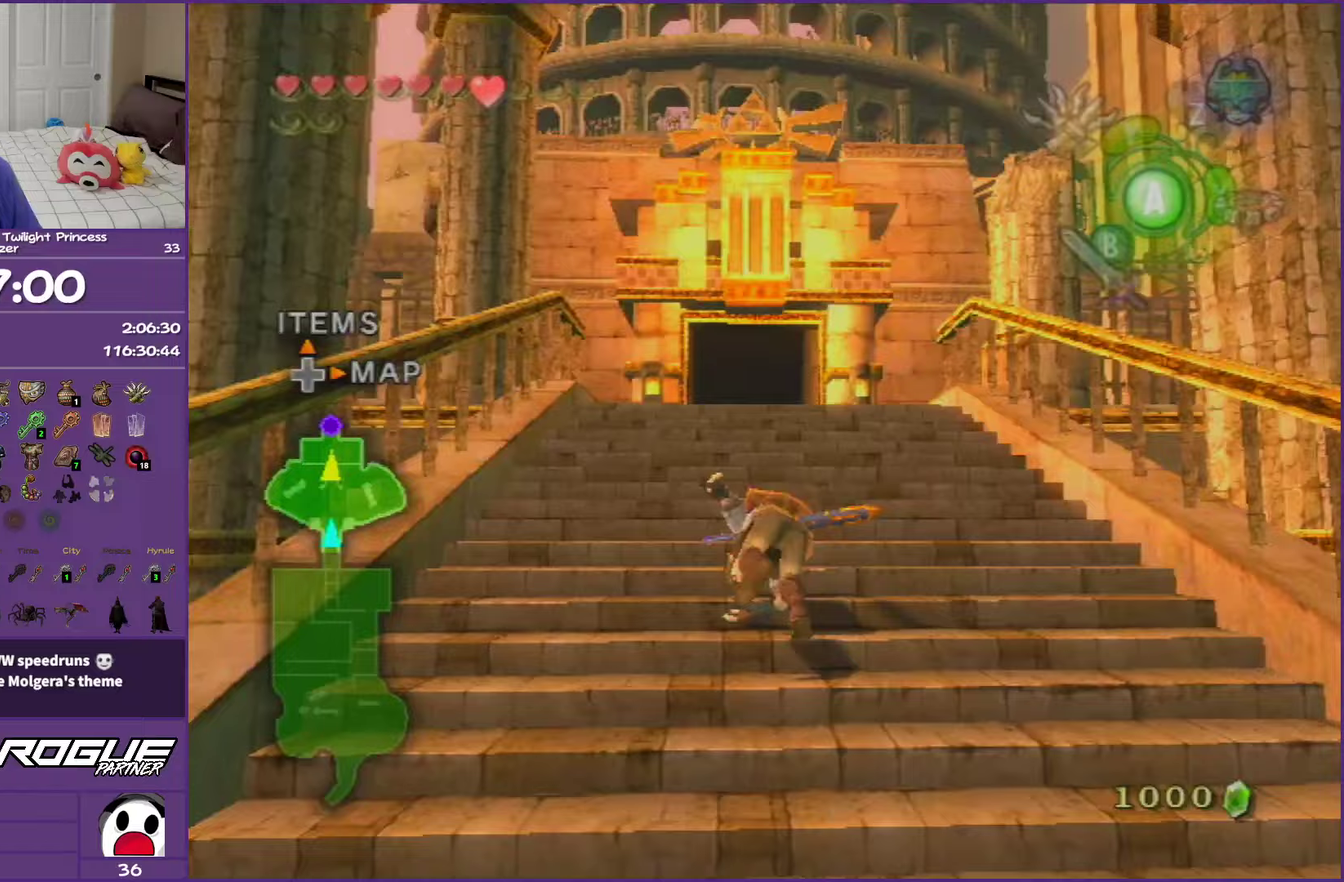
{"buttons": [], "events": [[167, "A", "up"], [217, "A", "down"], [433, "A", "up"]]}
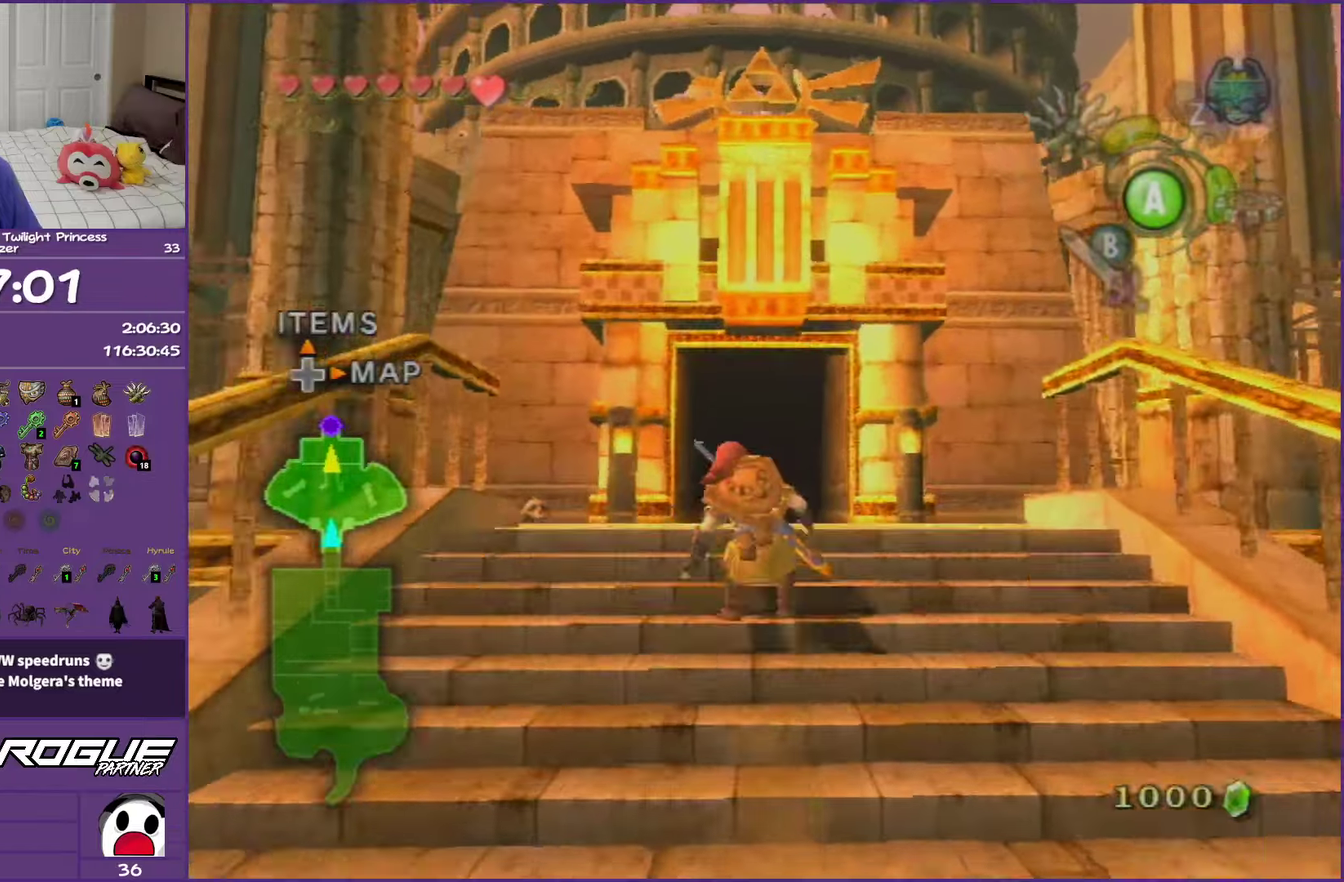
{"buttons": ["A"], "events": [[133, "A", "down"], [267, "A", "up"], [317, "A", "down"]]}
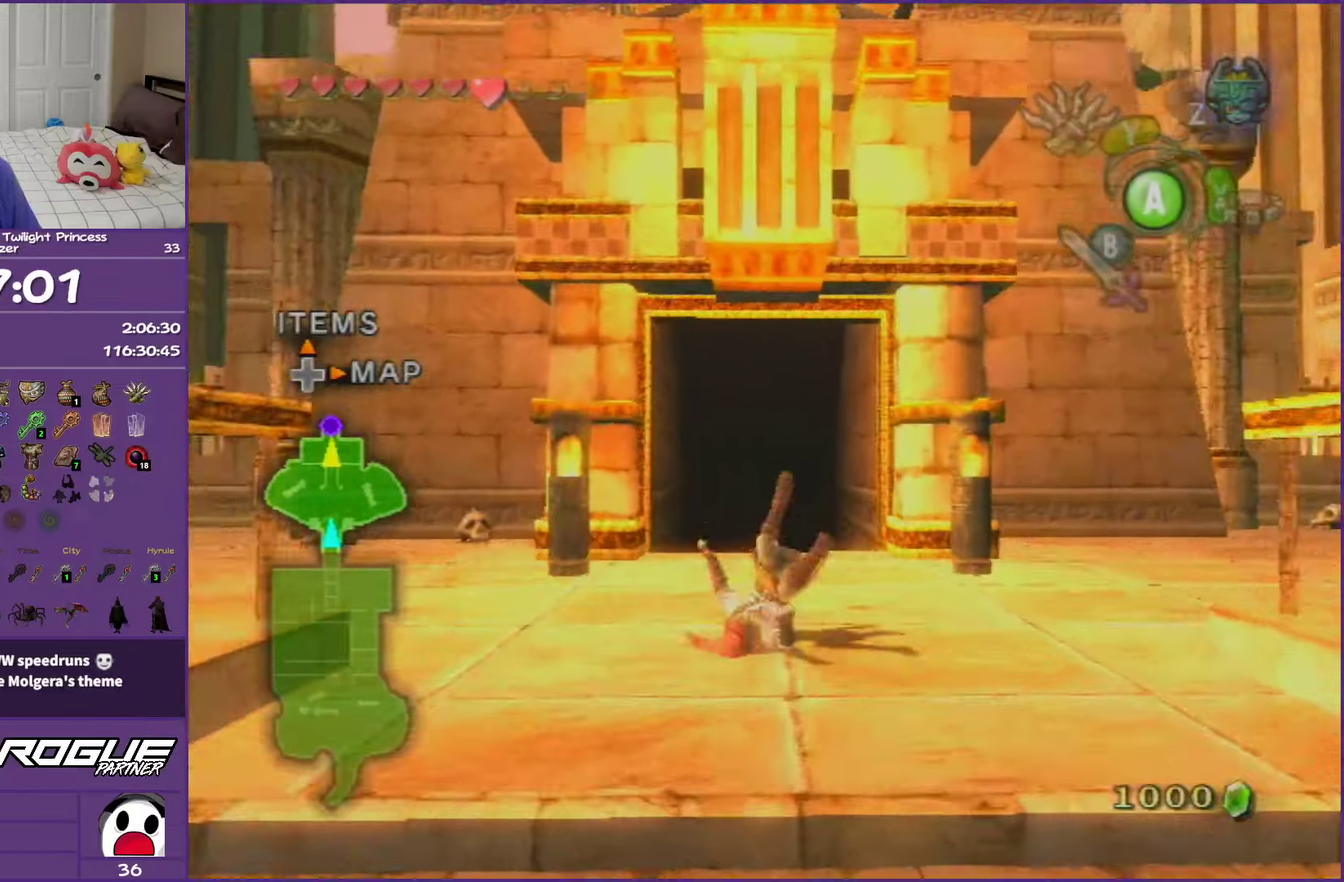
{"buttons": ["A"], "events": [[33, "A", "up"], [300, "A", "down"], [417, "A", "up"], [483, "A", "down"]]}
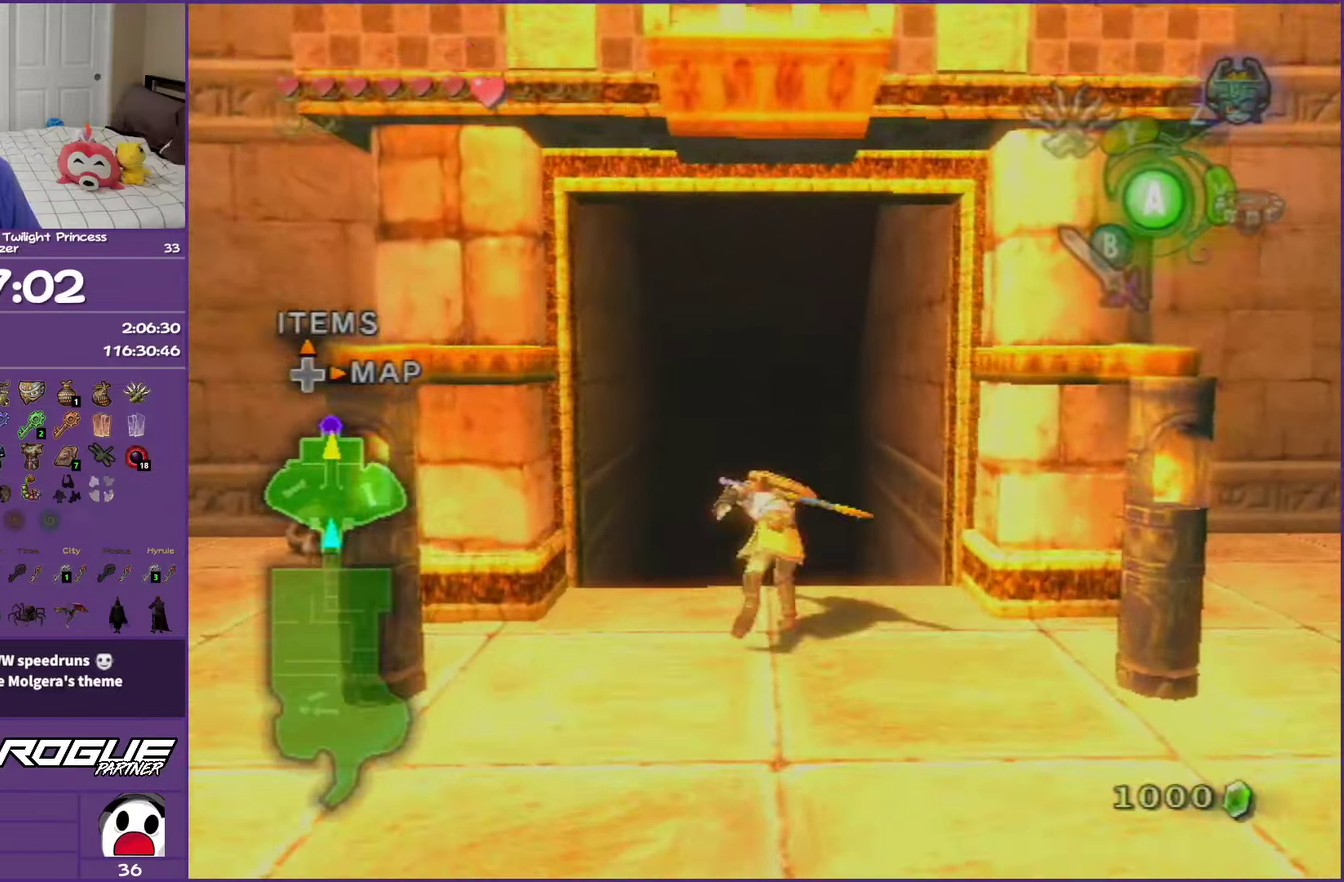
{"buttons": [], "events": [[133, "A", "up"], [200, "A", "down"], [350, "A", "up"]]}
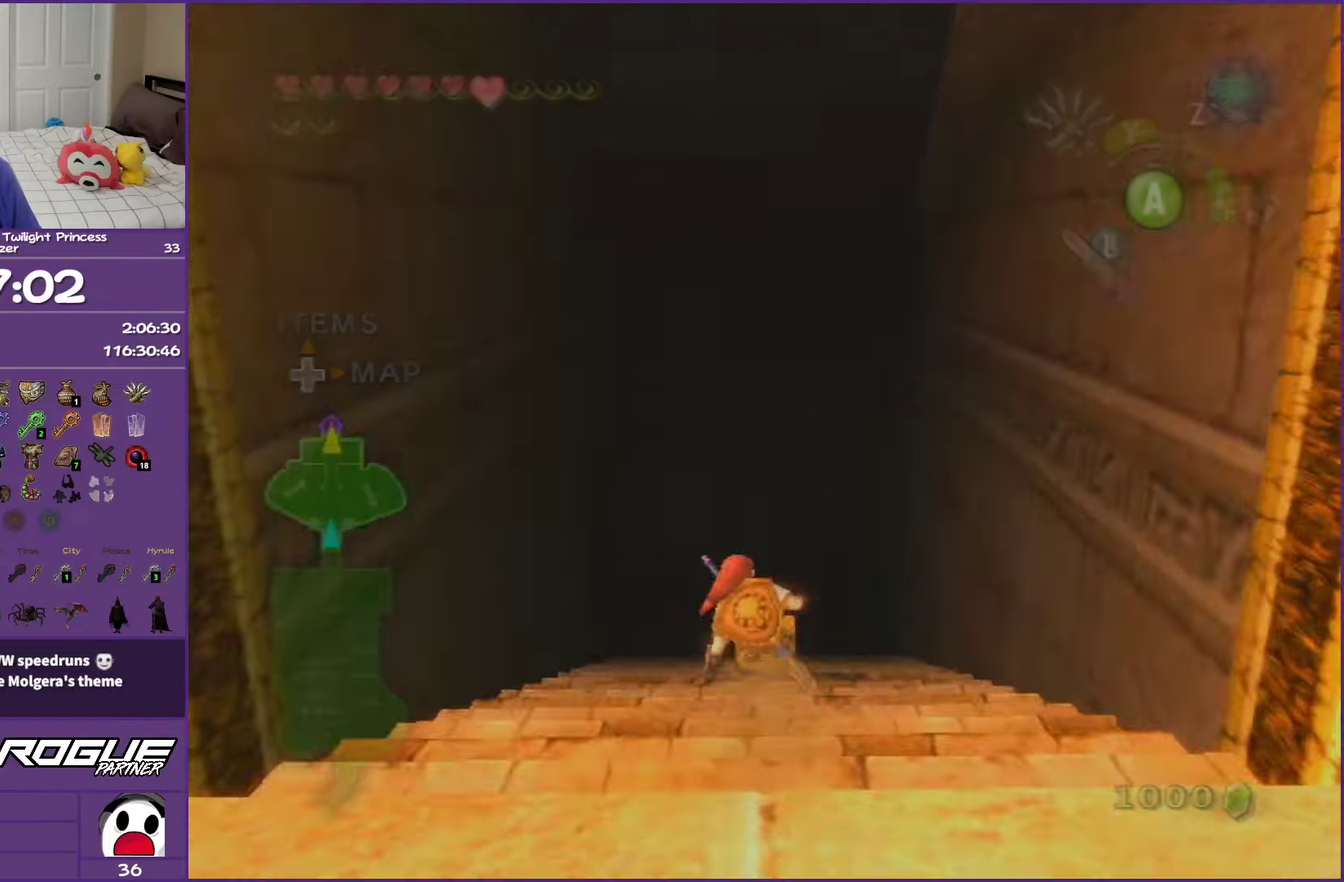
{"buttons": ["A"], "events": [[100, "A", "down"], [167, "A", "up"], [233, "A", "down"]]}
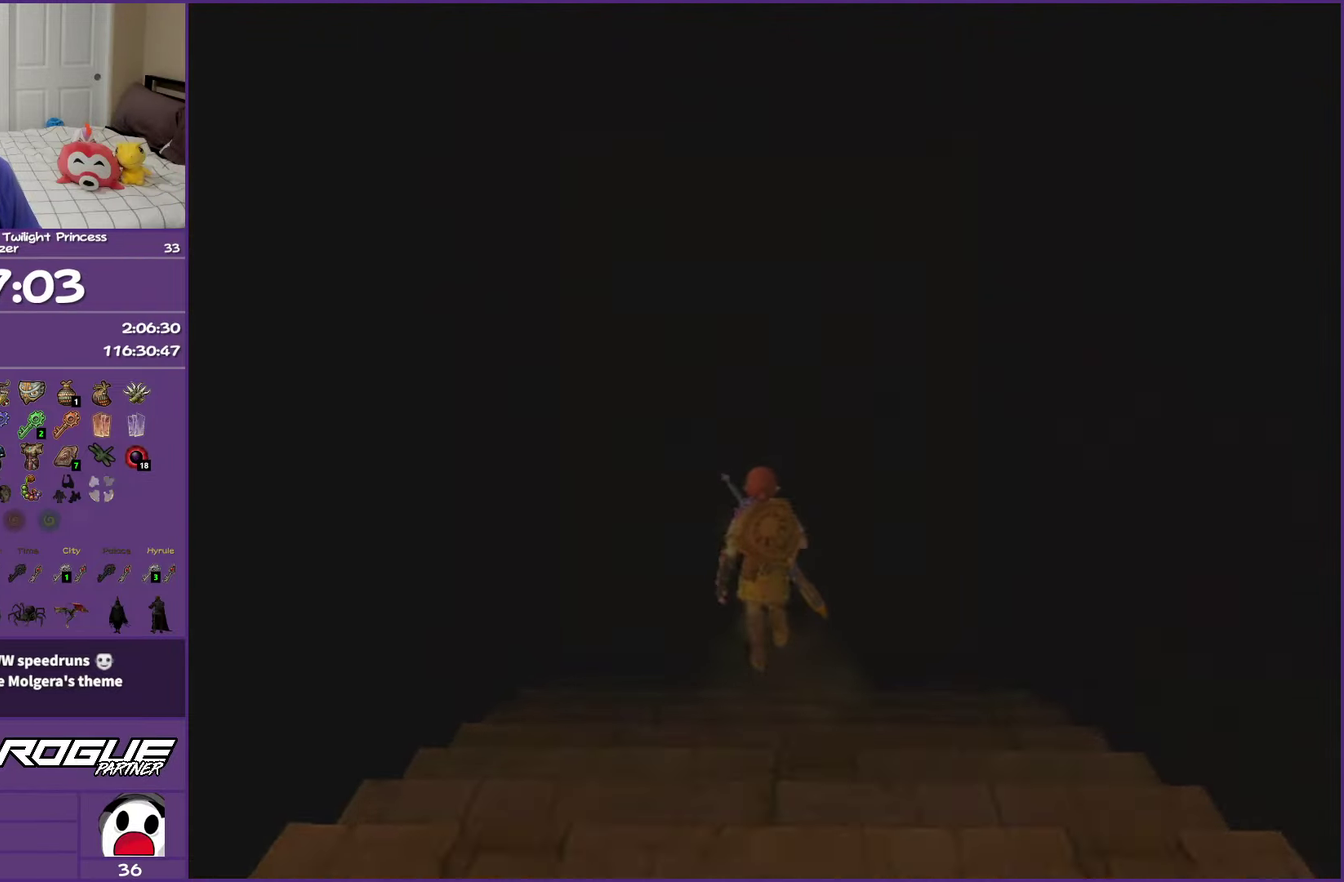
{"buttons": [], "events": [[83, "A", "up"]]}
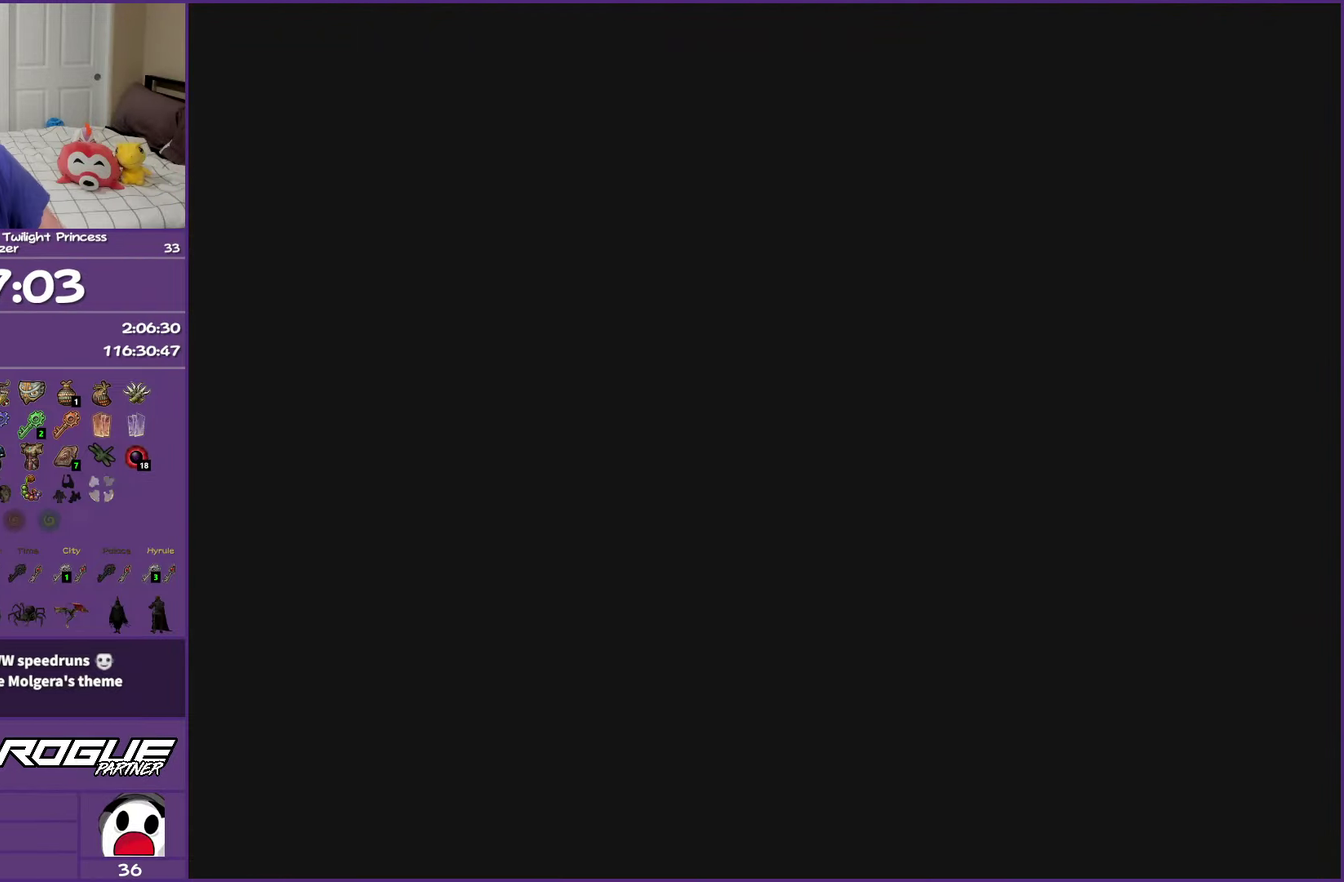
{"buttons": [], "events": []}
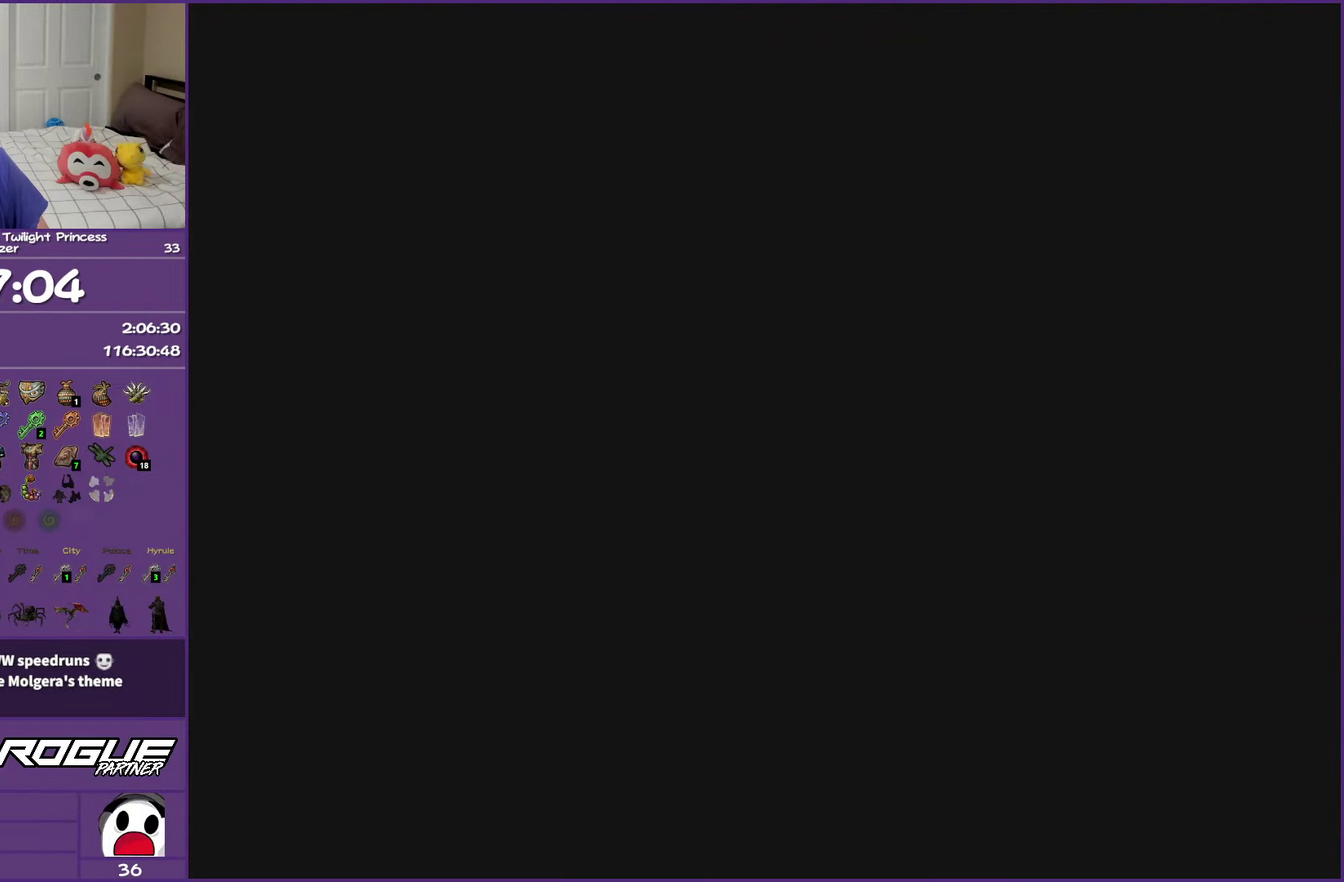
{"buttons": [], "events": []}
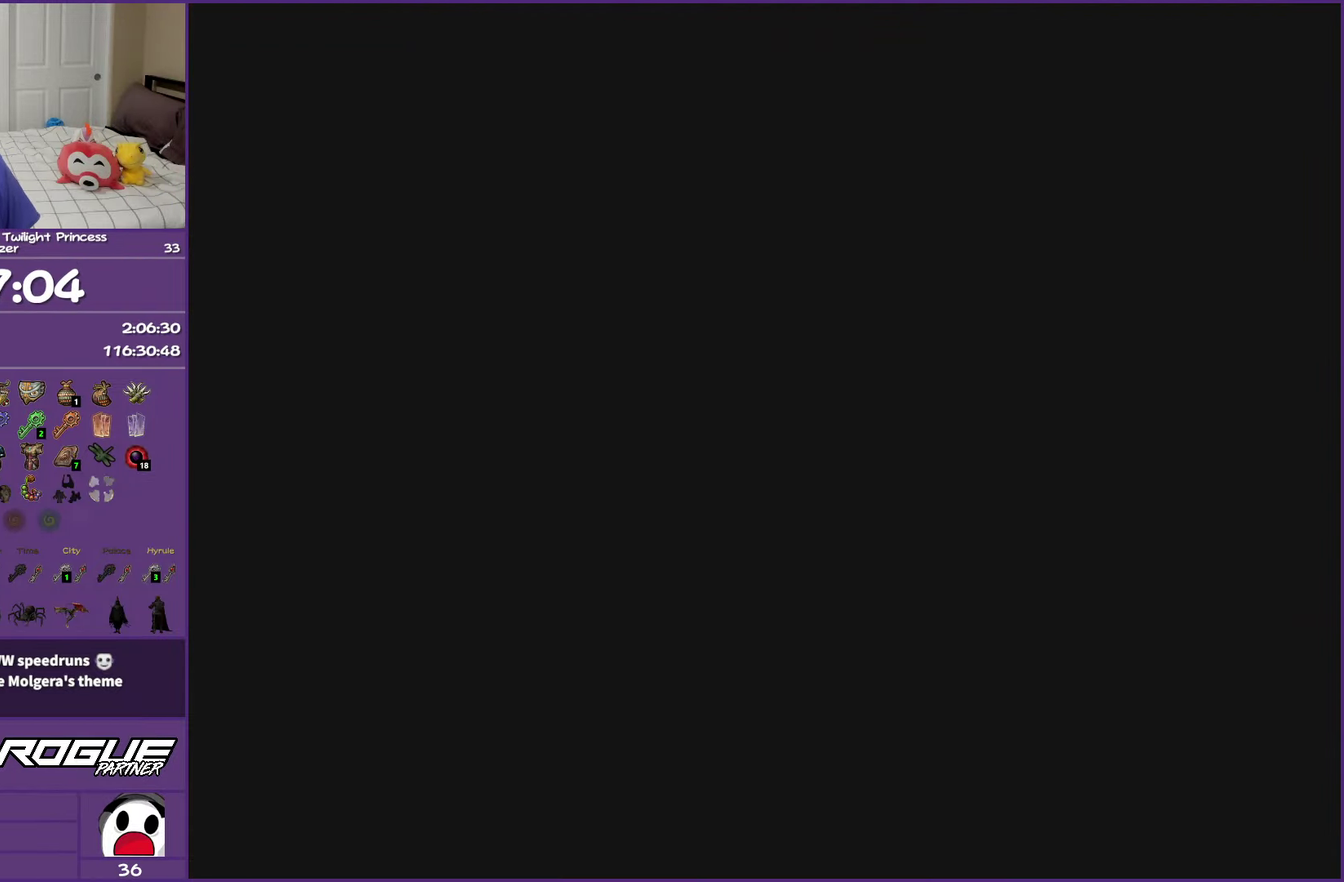
{"buttons": [], "events": []}
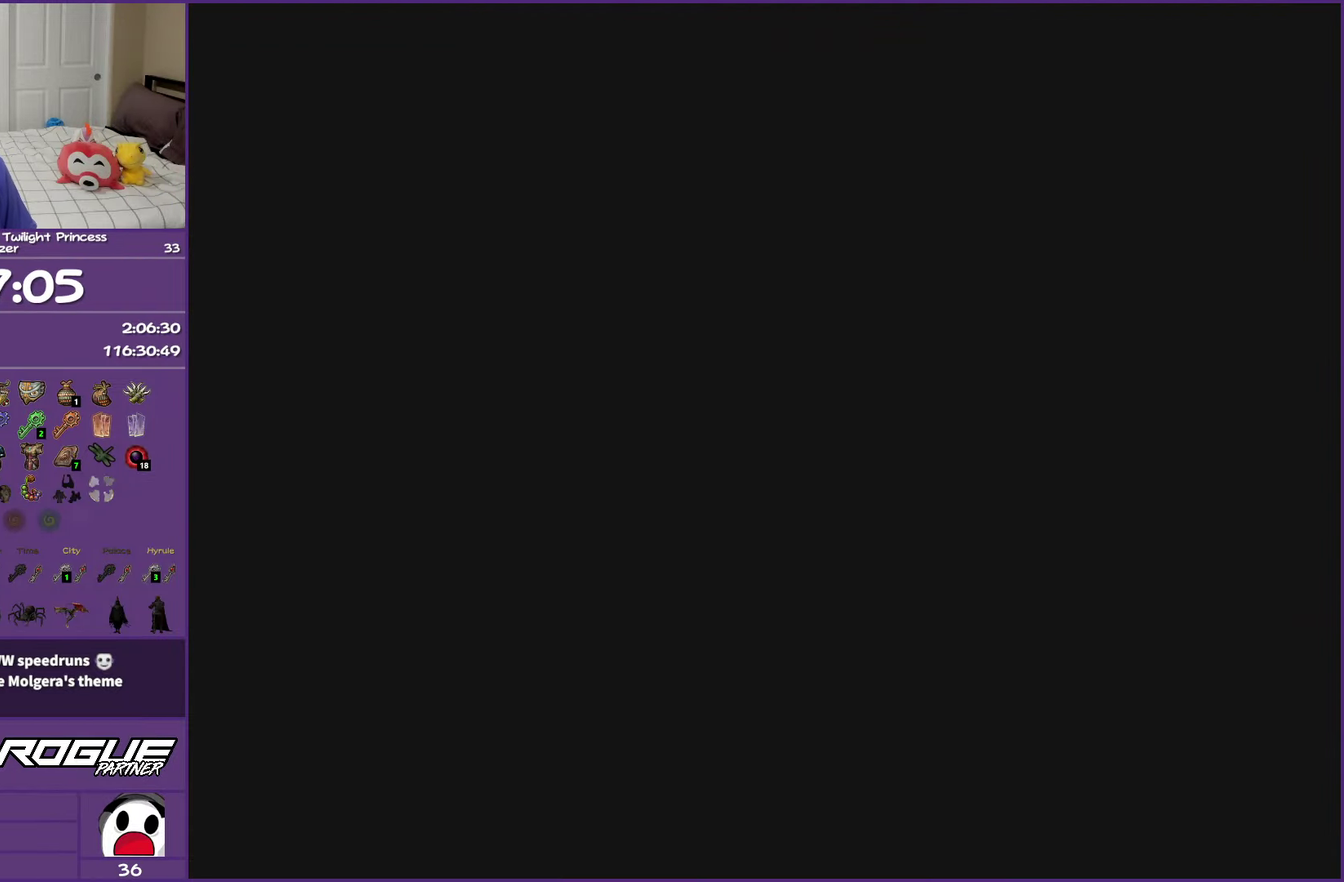
{"buttons": [], "events": []}
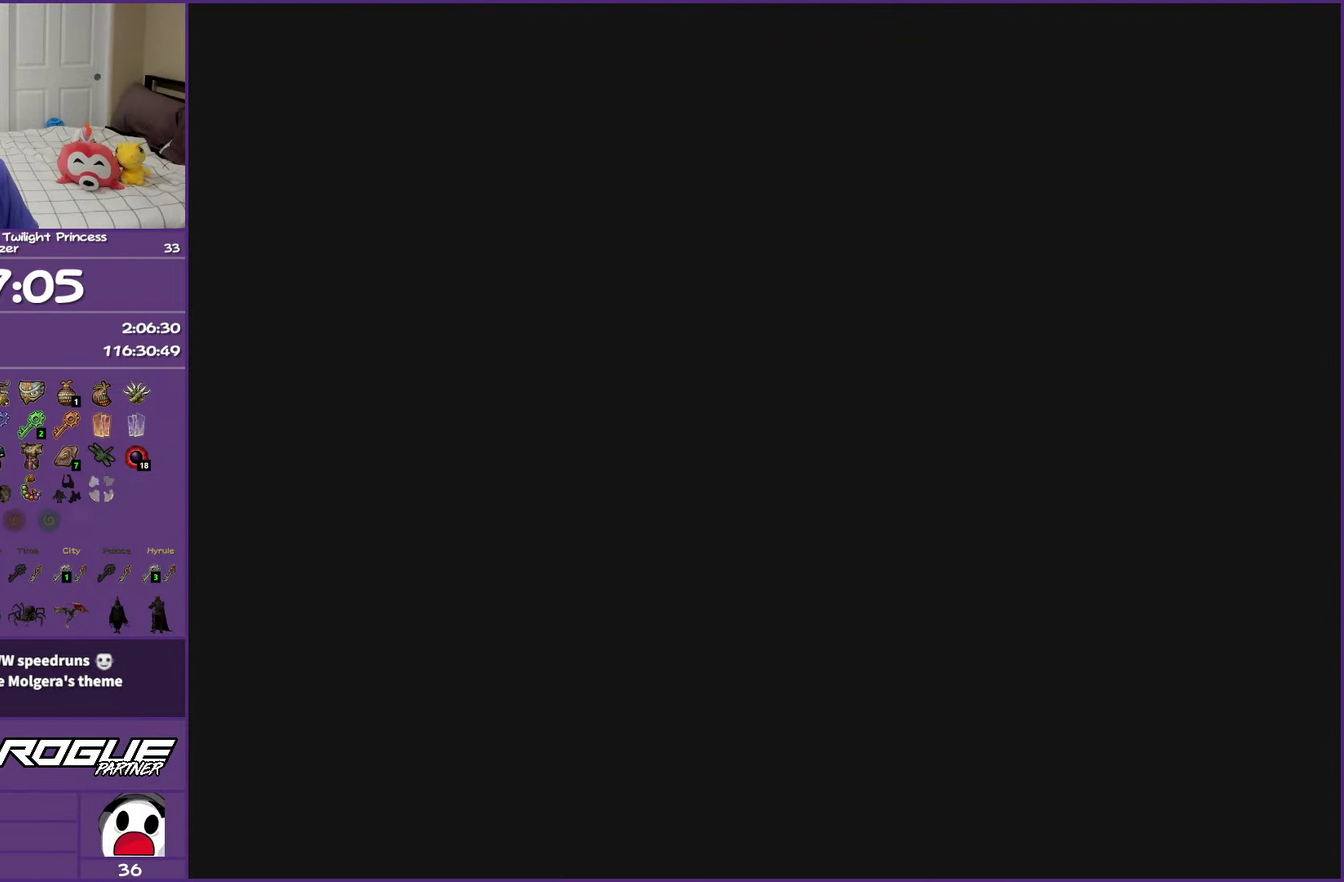
{"buttons": [], "events": []}
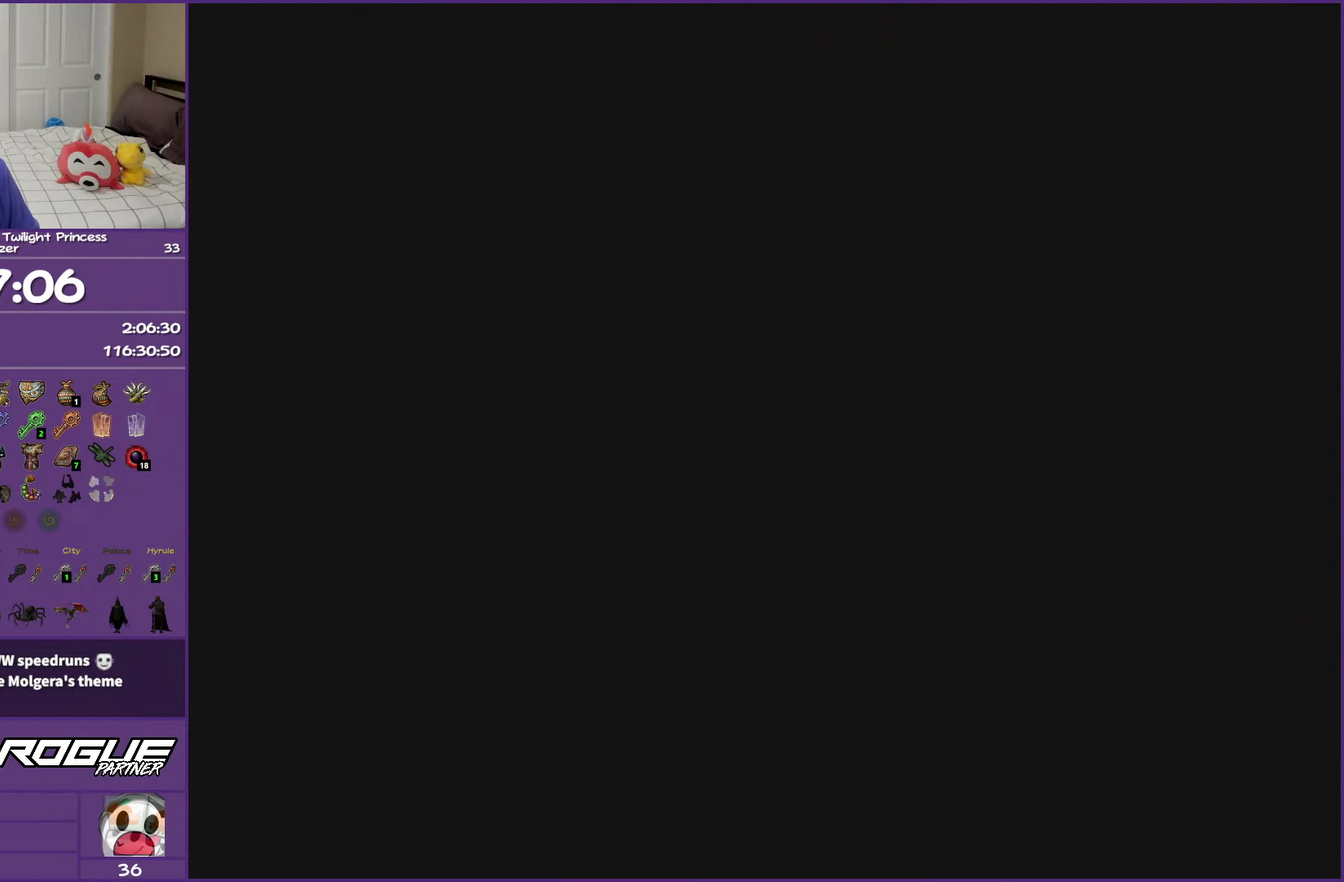
{"buttons": [], "events": []}
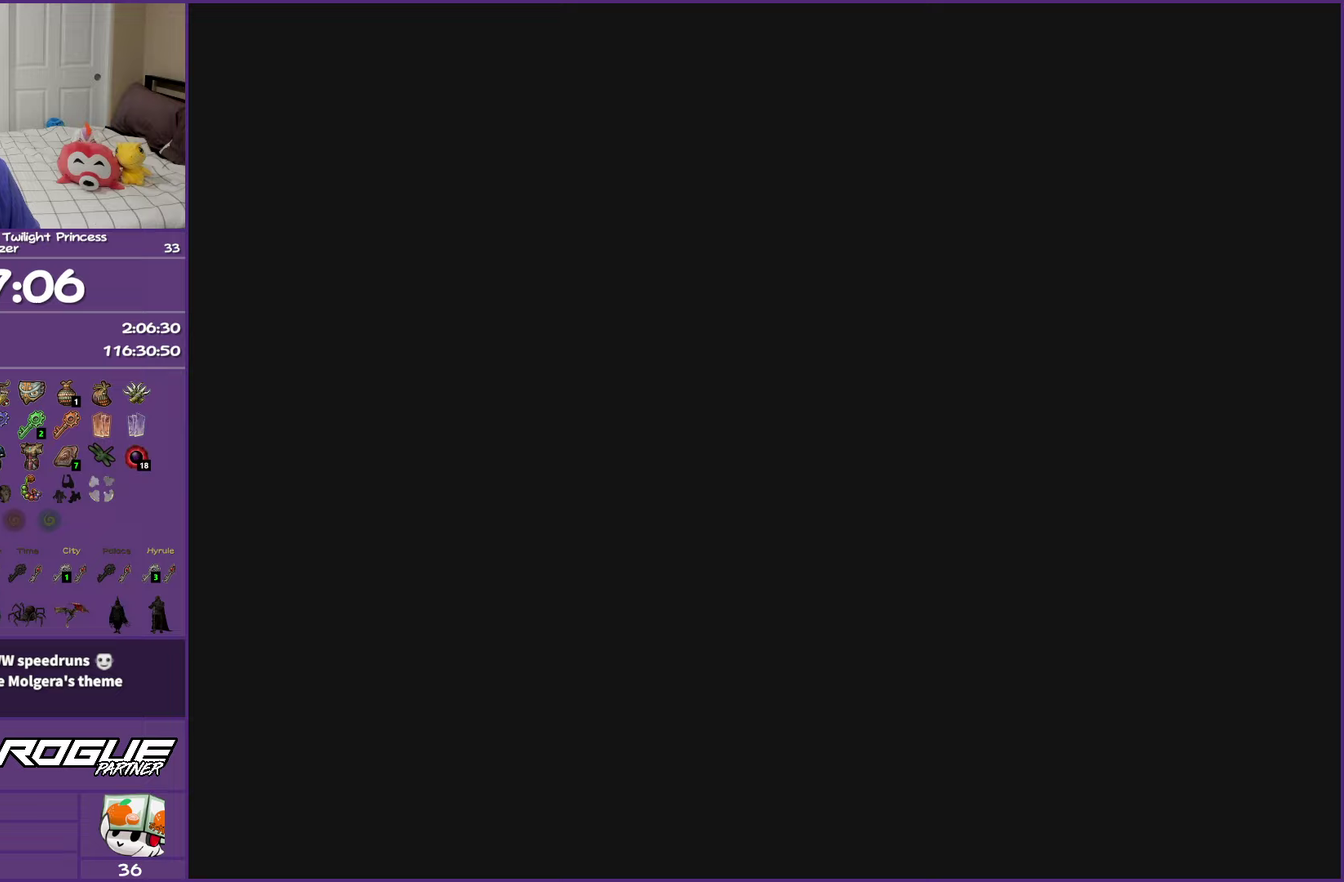
{"buttons": ["A"], "events": [[250, "A", "down"], [333, "A", "up"], [433, "A", "down"]]}
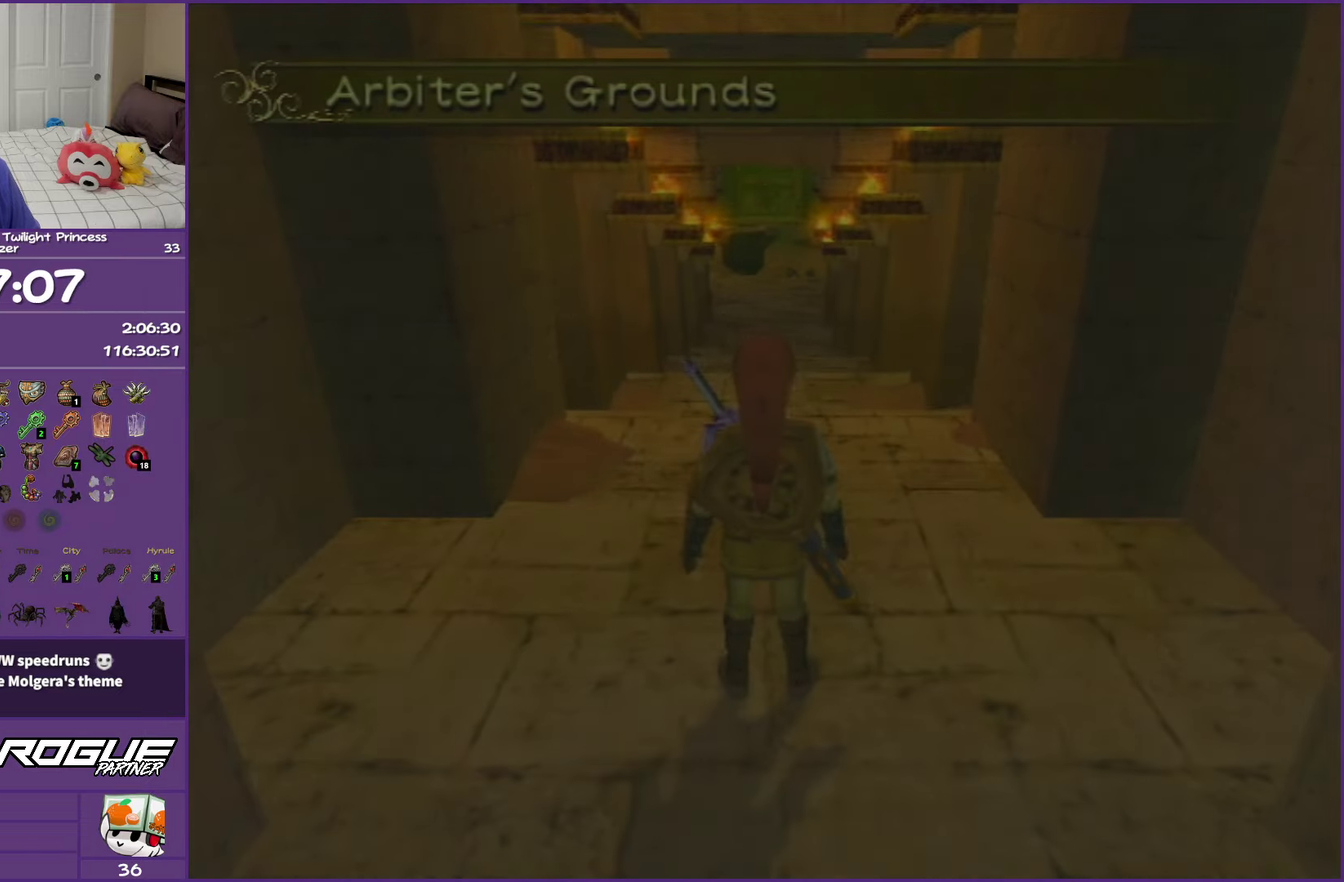
{"buttons": ["A"], "events": [[50, "A", "up"], [133, "A", "down"], [233, "A", "up"], [317, "A", "down"], [450, "A", "up"], [500, "A", "down"]]}
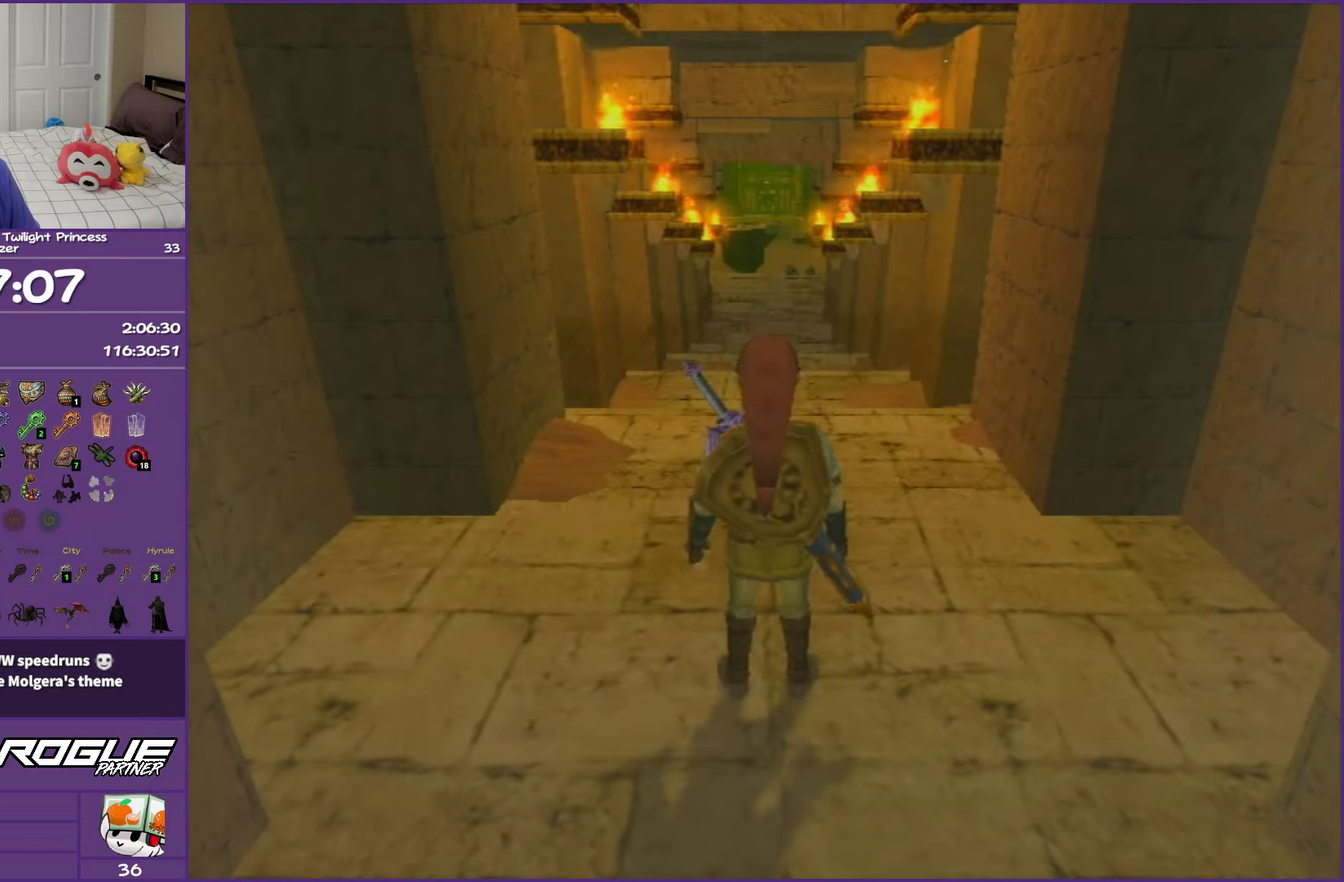
{"buttons": ["A"], "events": [[167, "A", "up"], [217, "A", "down"], [367, "A", "up"], [417, "A", "down"]]}
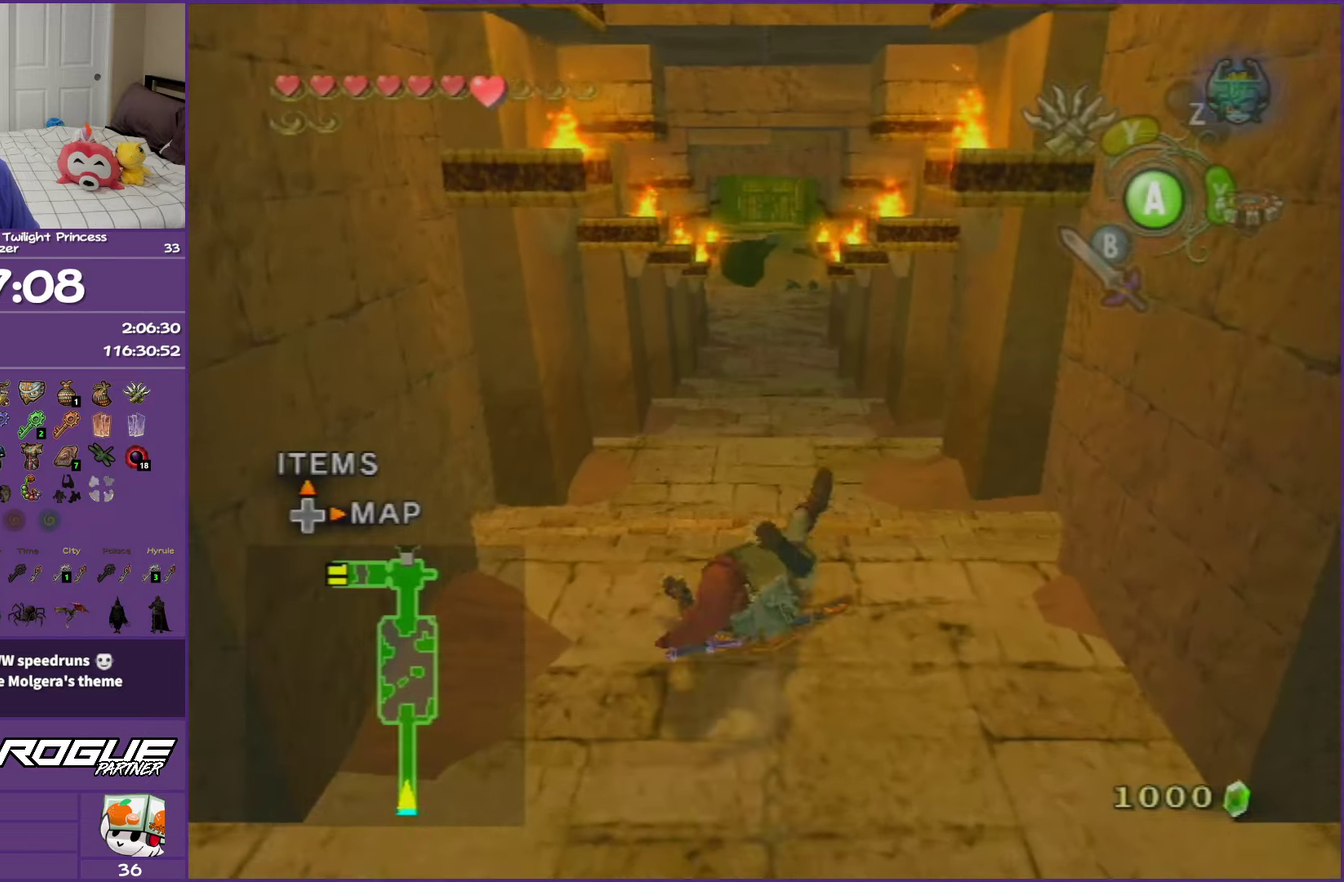
{"buttons": ["A"], "events": [[83, "A", "up"], [283, "A", "down"], [333, "A", "up"], [417, "A", "down"]]}
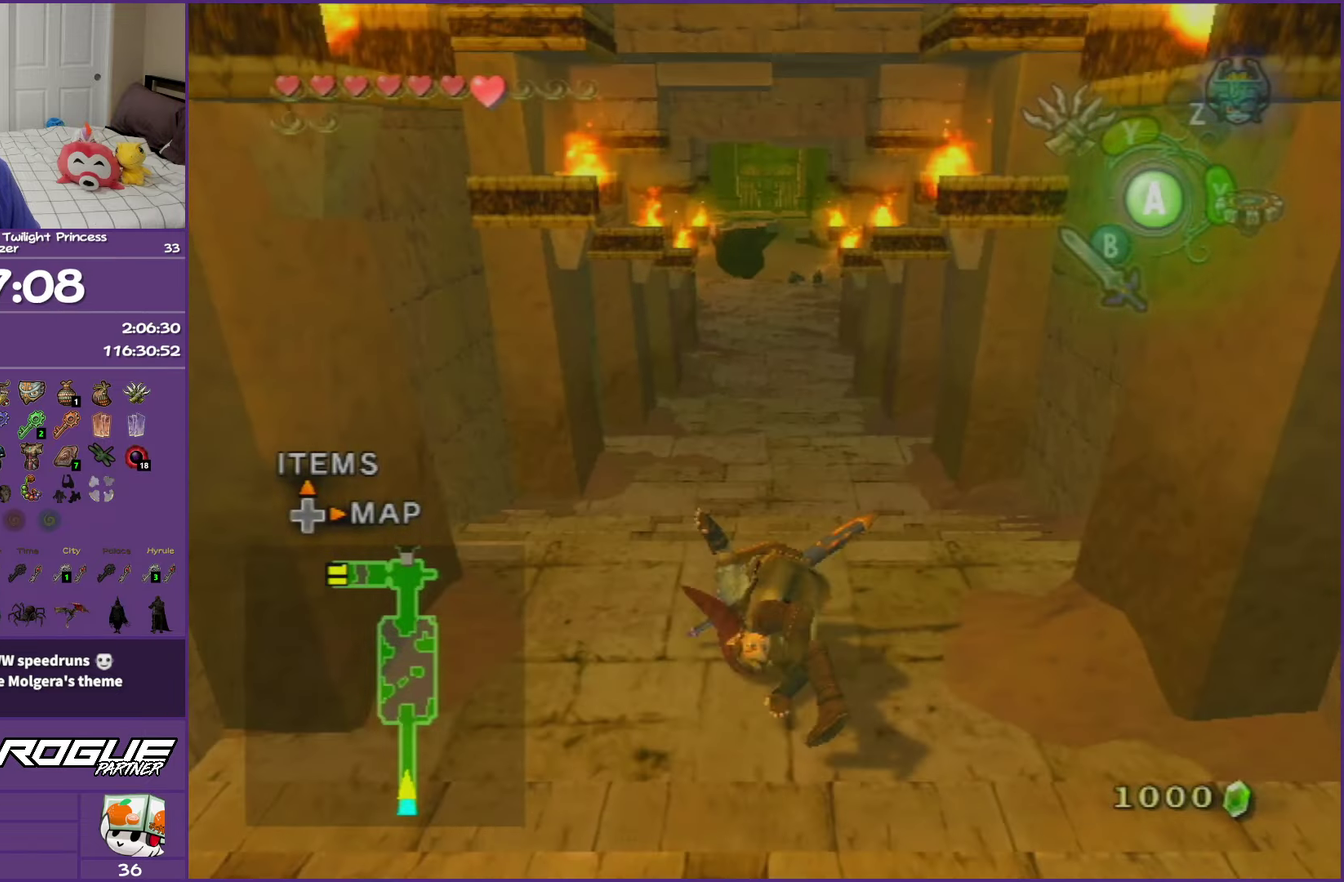
{"buttons": [], "events": [[83, "A", "up"], [233, "A", "down"], [417, "A", "up"]]}
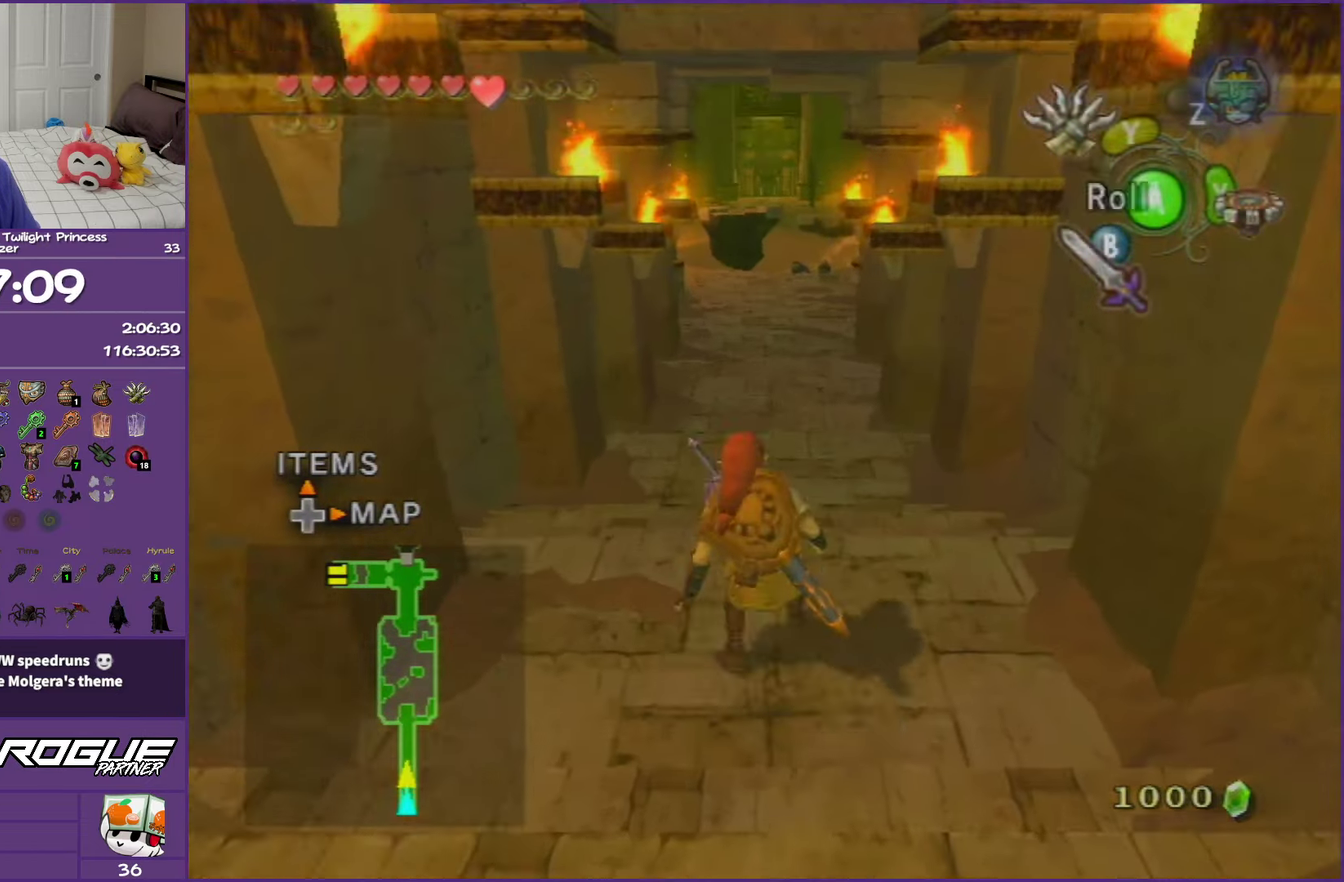
{"buttons": [], "events": [[17, "A", "down"], [350, "A", "up"]]}
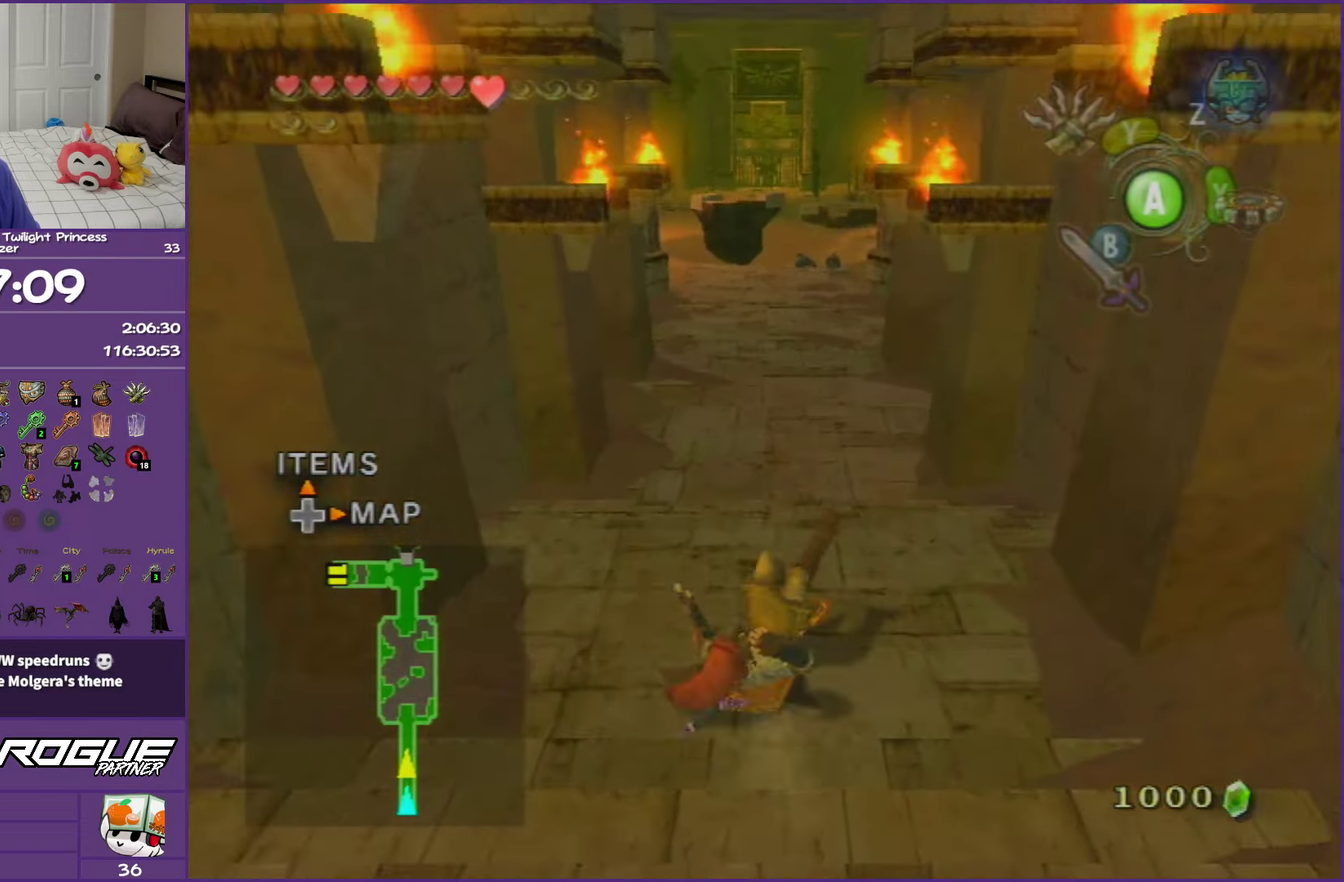
{"buttons": ["A"], "events": [[183, "A", "down"], [317, "A", "up"], [383, "A", "down"]]}
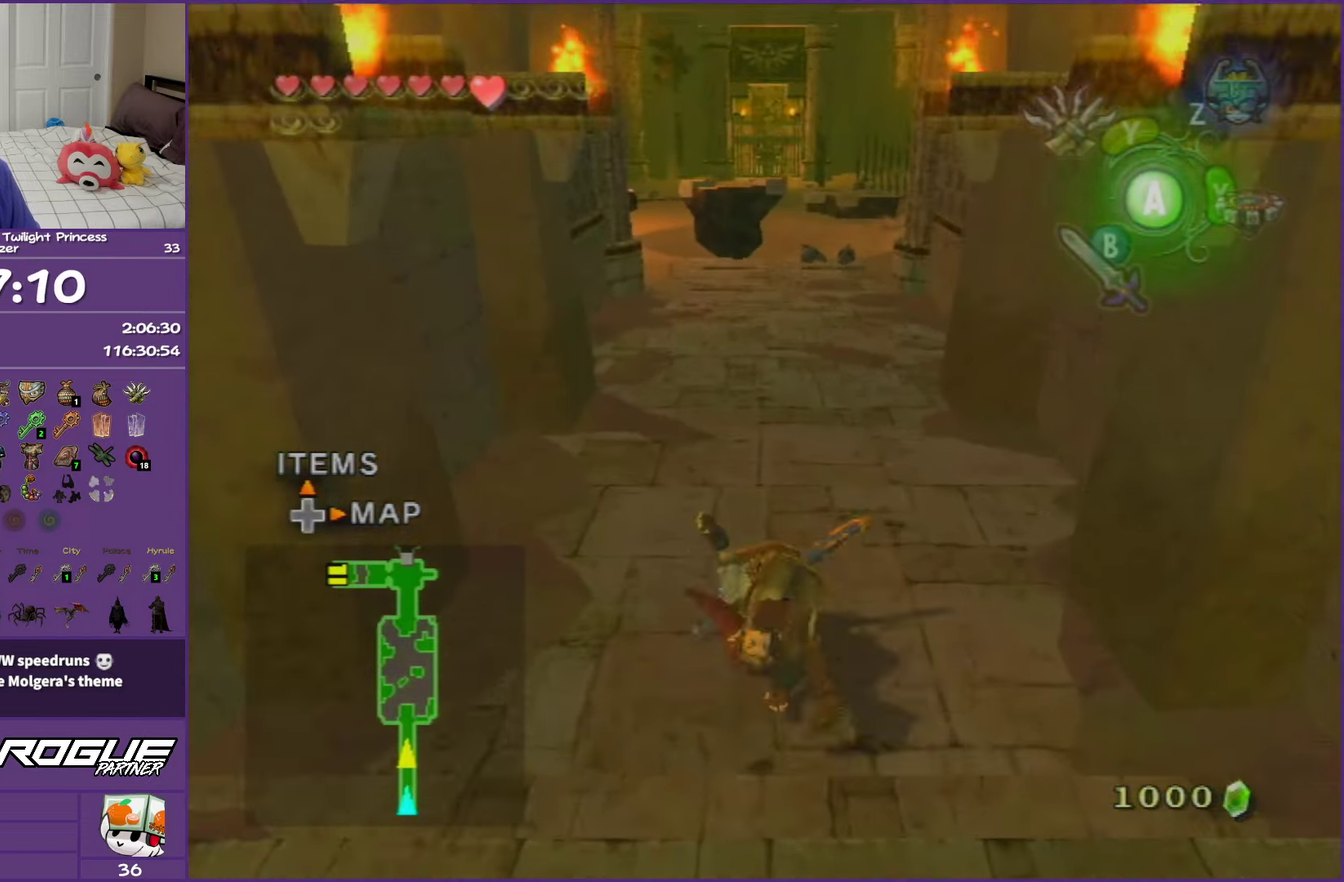
{"buttons": [], "events": [[117, "A", "up"], [400, "A", "down"], [500, "A", "up"]]}